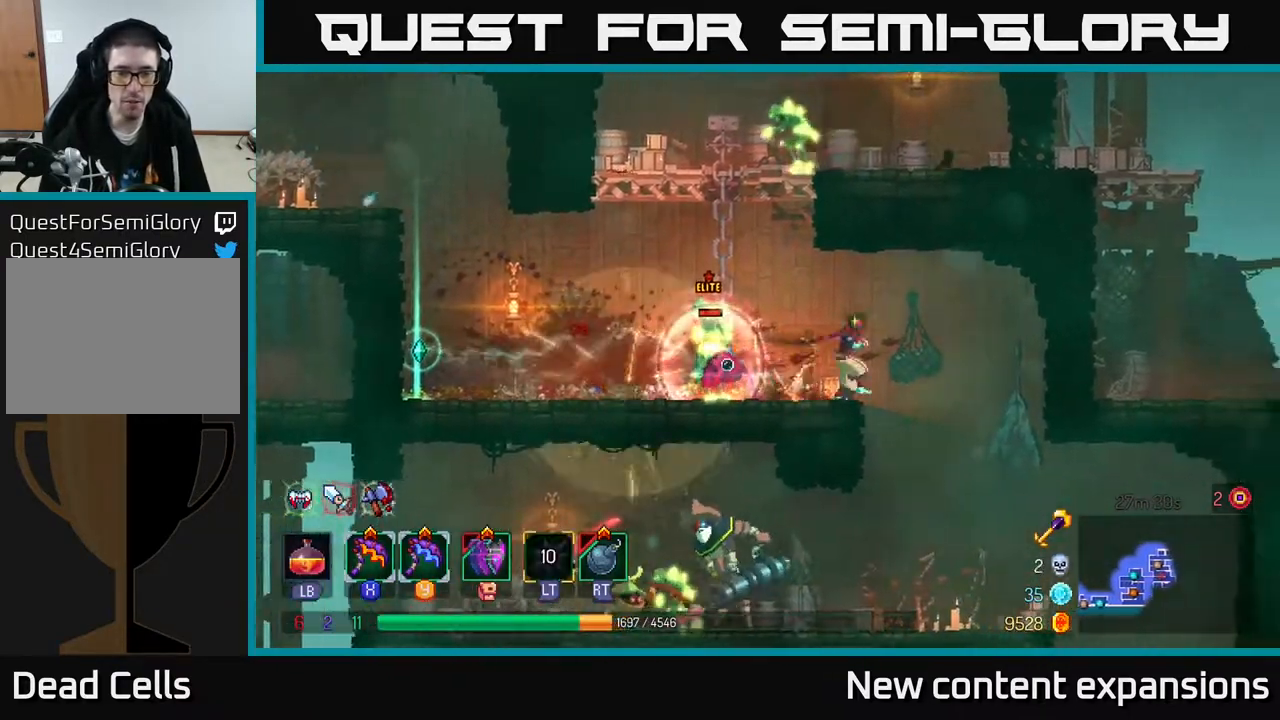
Gameplay with a controller (Xbox layout); each line is a JSON object with the inputs held at the frame after it. "events" lists button and stick changes between this image and that frame as [ms after this image, input, new state], when the widget could be followed in between.
{"buttons": [], "left_stick": "center", "right_stick": "center", "events": [[17, "L2", "down"], [100, "DPAD_LEFT", "up"], [133, "L2", "up"], [383, "Y", "down"], [483, "Y", "up"]]}
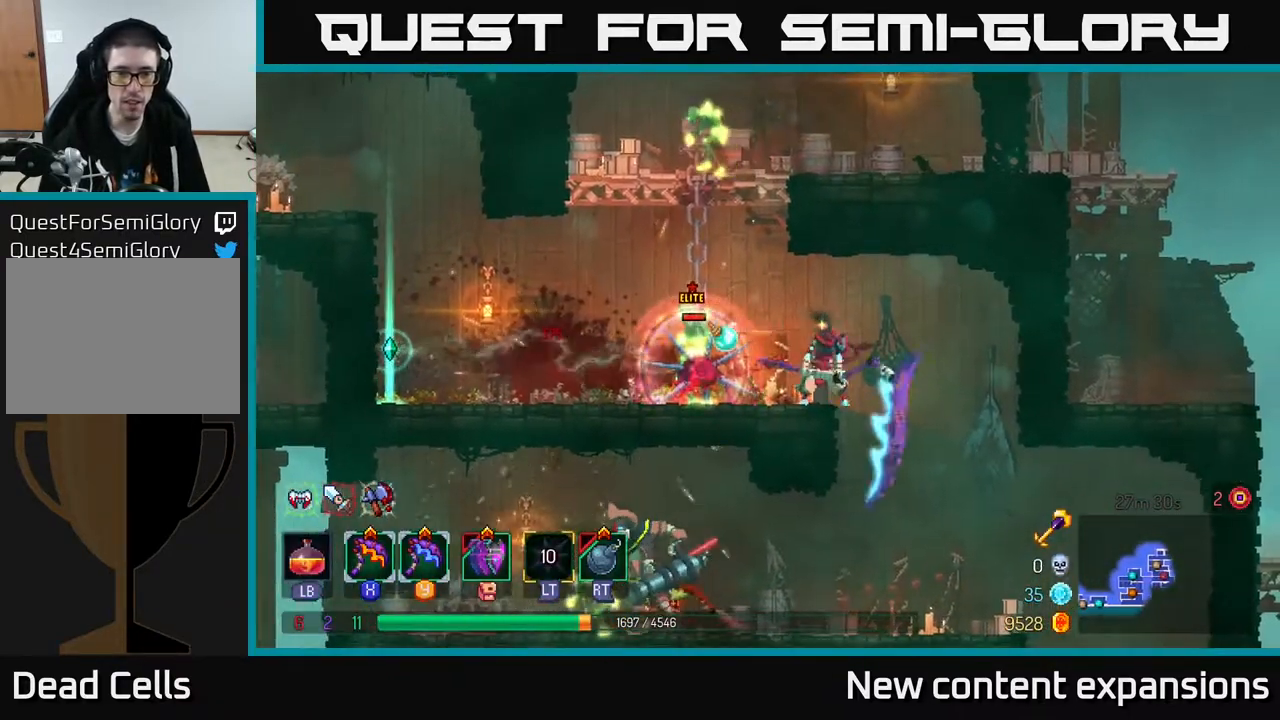
{"buttons": ["DPAD_LEFT"], "left_stick": "center", "right_stick": "center", "events": [[100, "R2", "down"], [200, "R2", "up"], [417, "DPAD_LEFT", "down"]]}
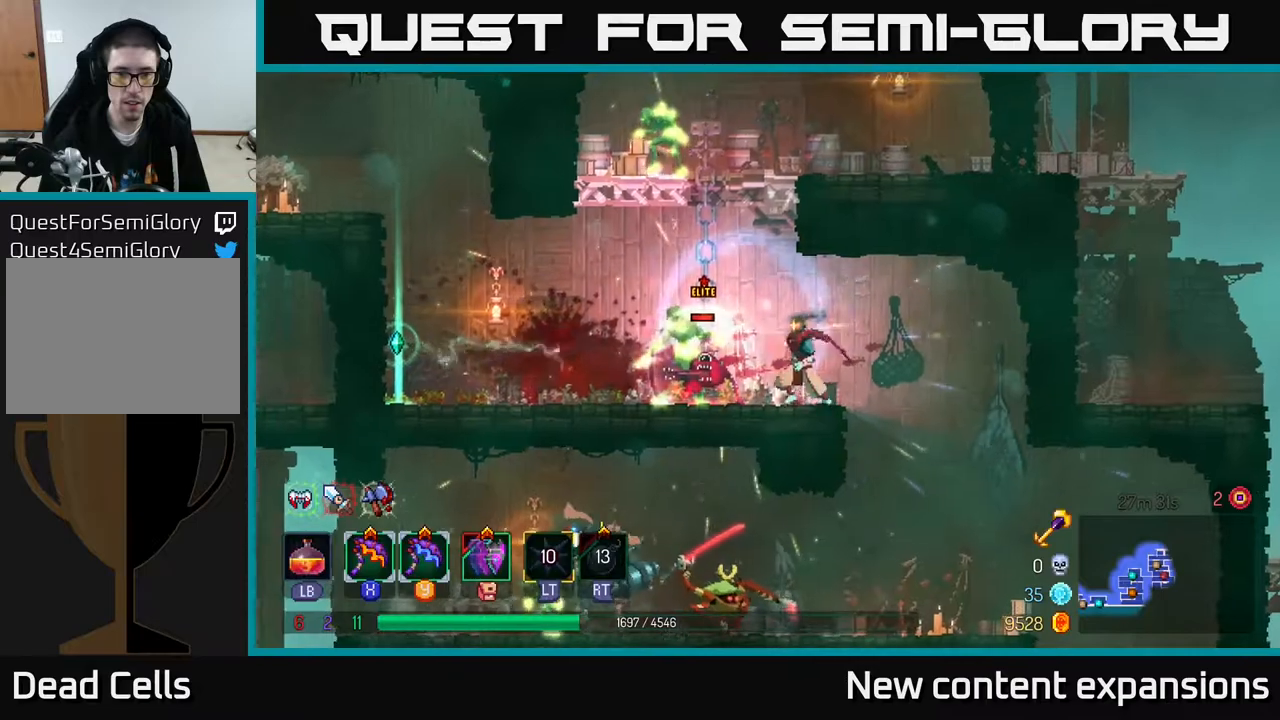
{"buttons": ["DPAD_LEFT"], "left_stick": "center", "right_stick": "center", "events": [[167, "B", "down"], [283, "B", "up"]]}
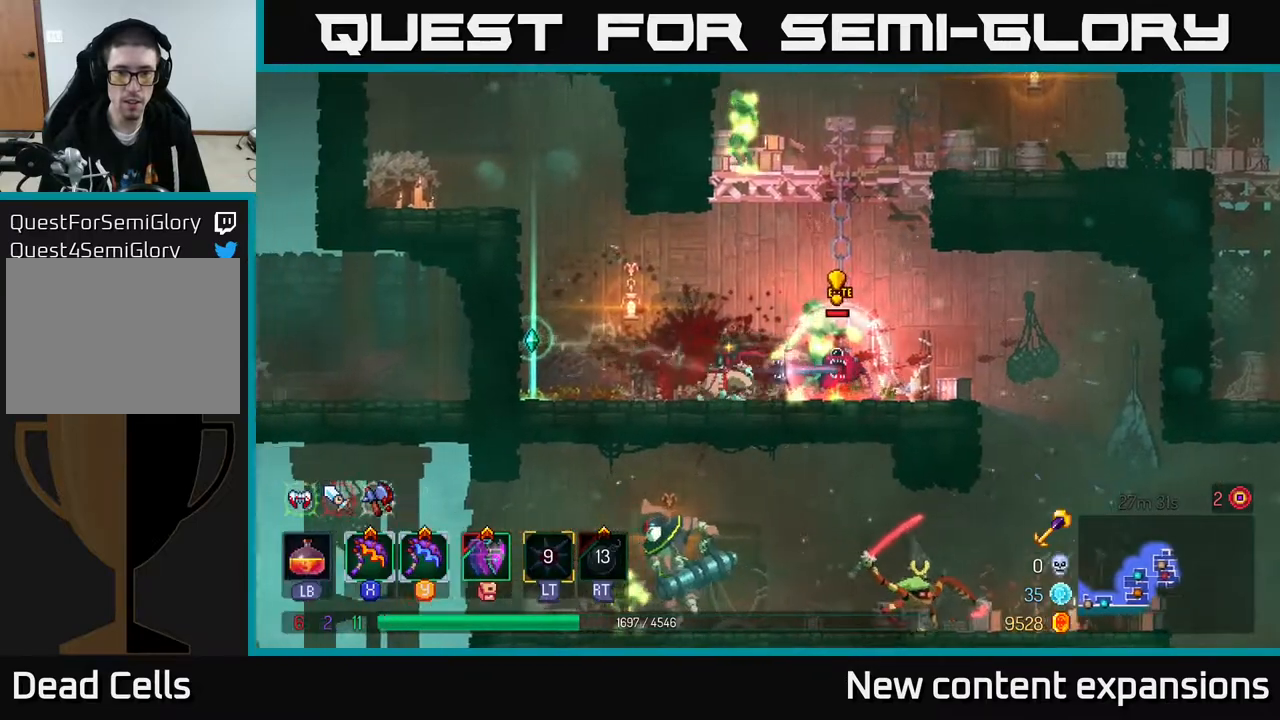
{"buttons": ["X", "DPAD_LEFT"], "left_stick": "center", "right_stick": "center", "events": [[67, "DPAD_LEFT", "up"], [350, "A", "down"], [383, "DPAD_LEFT", "down"], [467, "X", "down"], [483, "A", "up"]]}
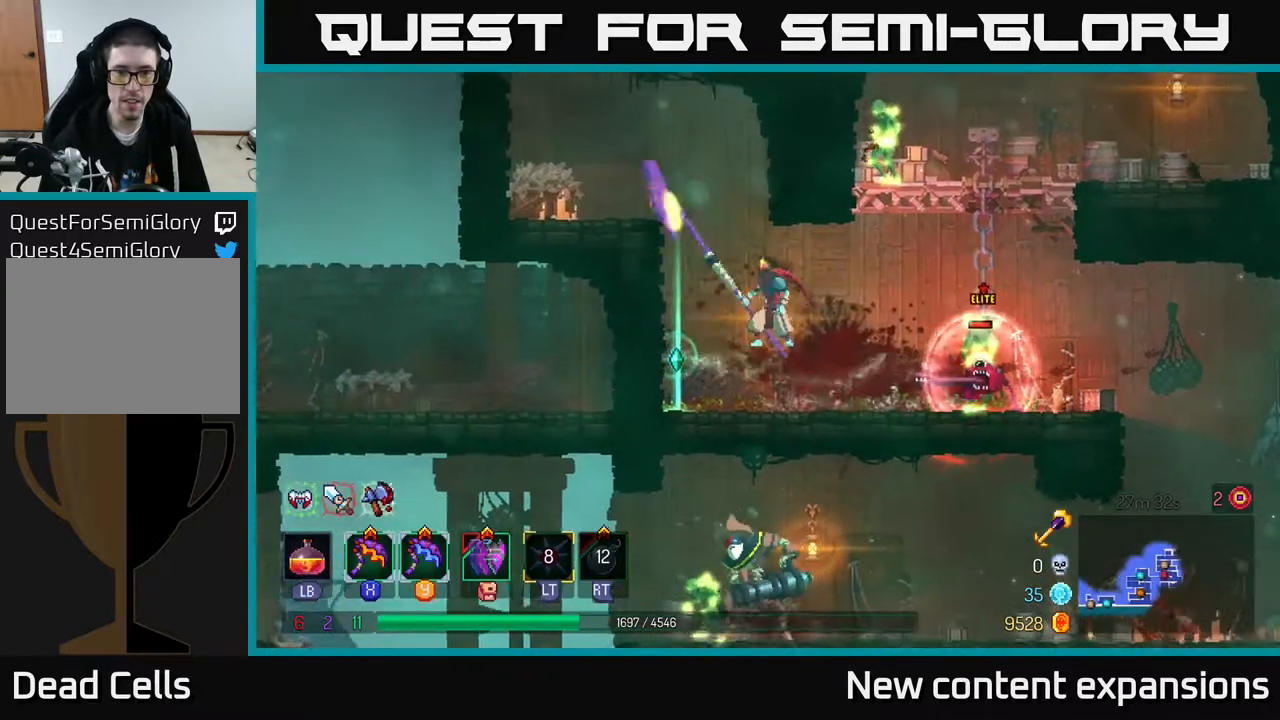
{"buttons": [], "left_stick": "center", "right_stick": "center", "events": [[17, "DPAD_LEFT", "up"], [67, "X", "up"]]}
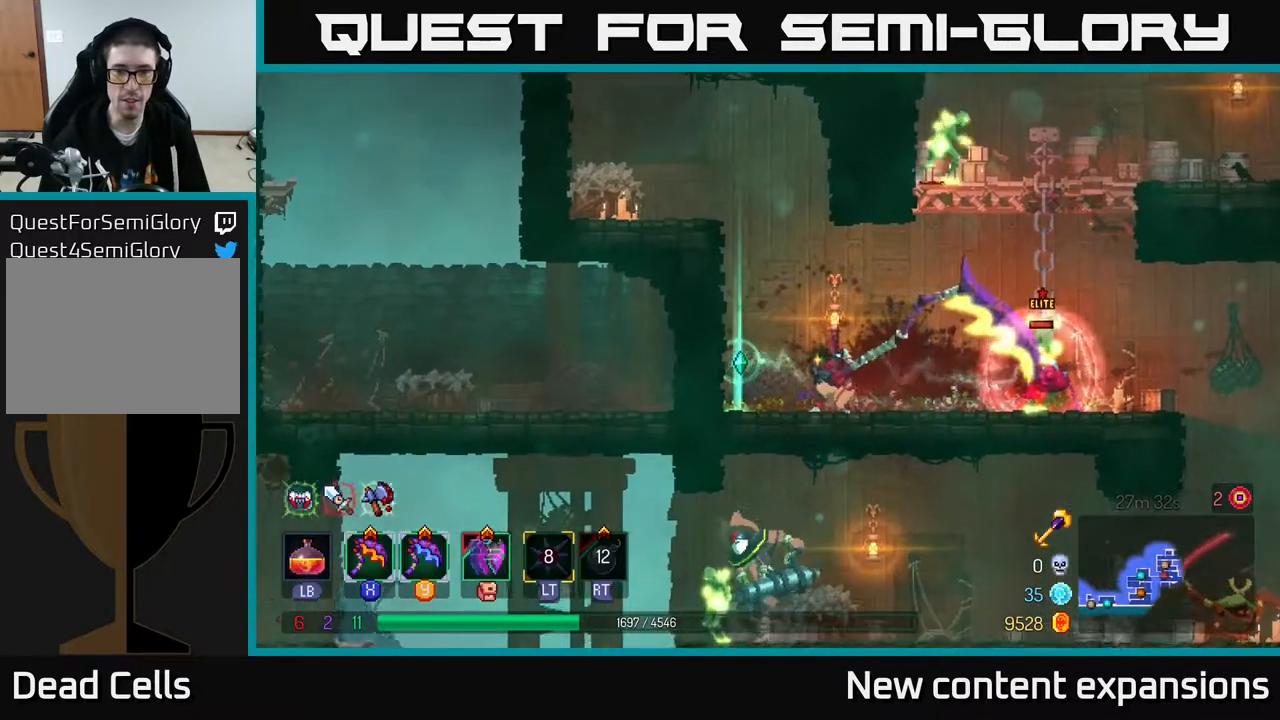
{"buttons": [], "left_stick": "center", "right_stick": "center", "events": [[267, "Y", "down"], [383, "Y", "up"]]}
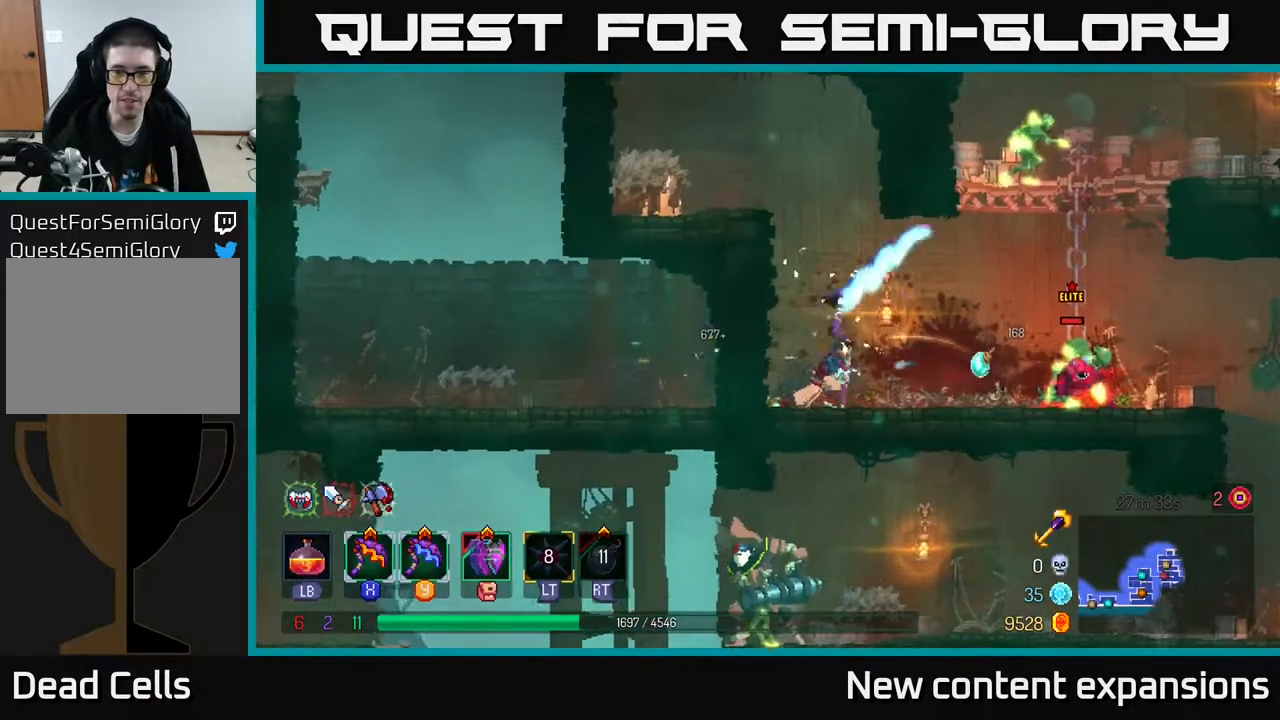
{"buttons": ["DPAD_RIGHT"], "left_stick": "center", "right_stick": "center", "events": [[117, "DPAD_RIGHT", "down"]]}
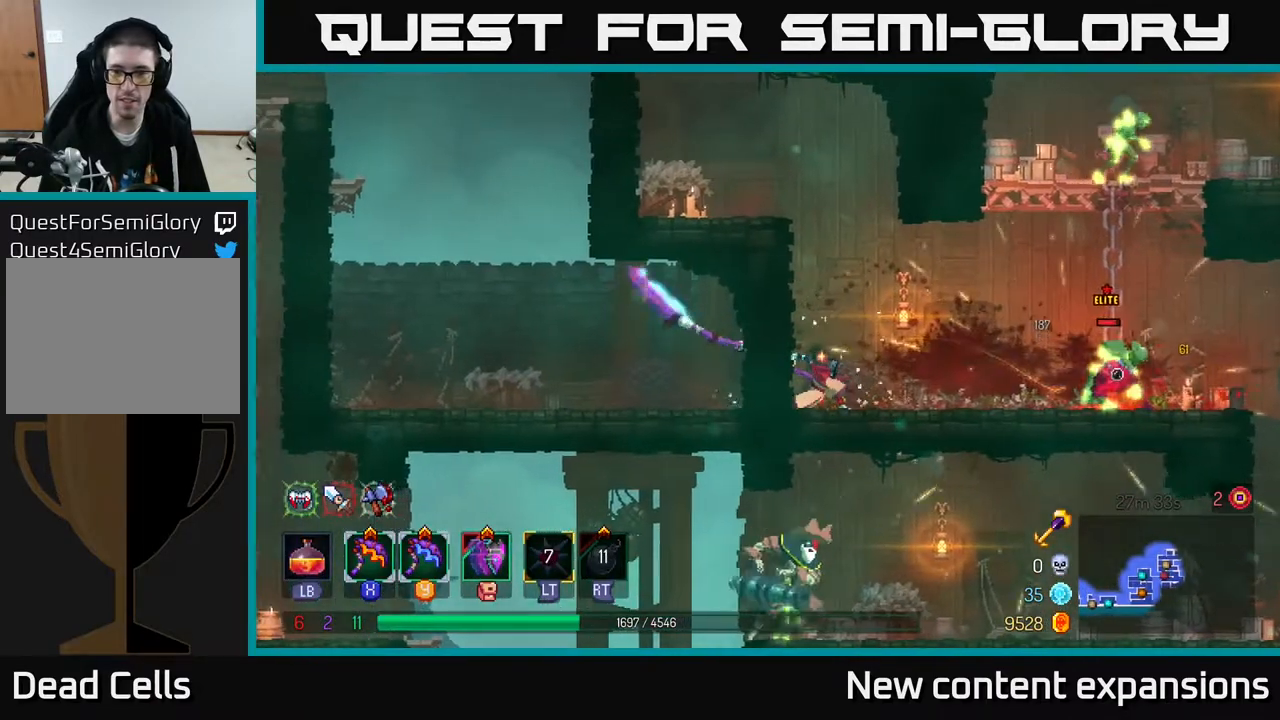
{"buttons": ["B", "DPAD_RIGHT"], "left_stick": "center", "right_stick": "center", "events": [[83, "DPAD_RIGHT", "up"], [250, "DPAD_RIGHT", "down"], [333, "B", "down"], [433, "B", "up"], [500, "B", "down"]]}
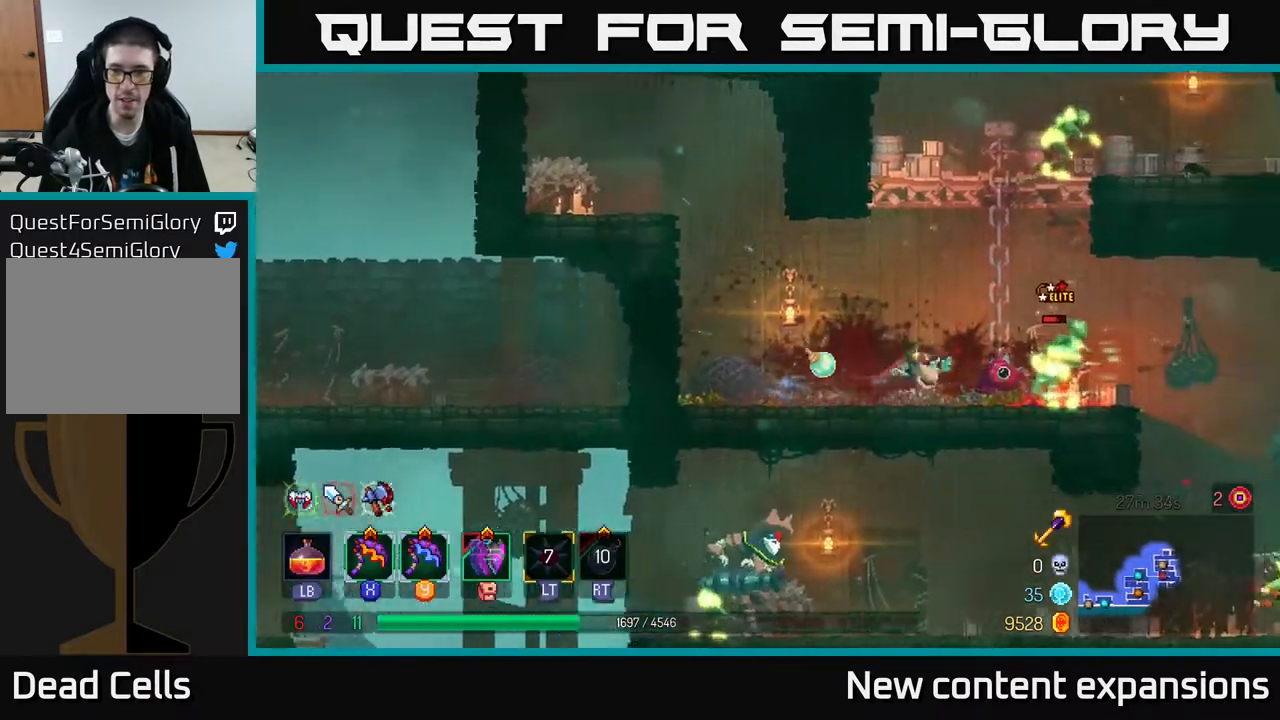
{"buttons": ["DPAD_LEFT"], "left_stick": "center", "right_stick": "center", "events": [[150, "B", "up"], [367, "DPAD_RIGHT", "up"], [383, "DPAD_LEFT", "down"], [383, "X", "down"], [450, "X", "up"]]}
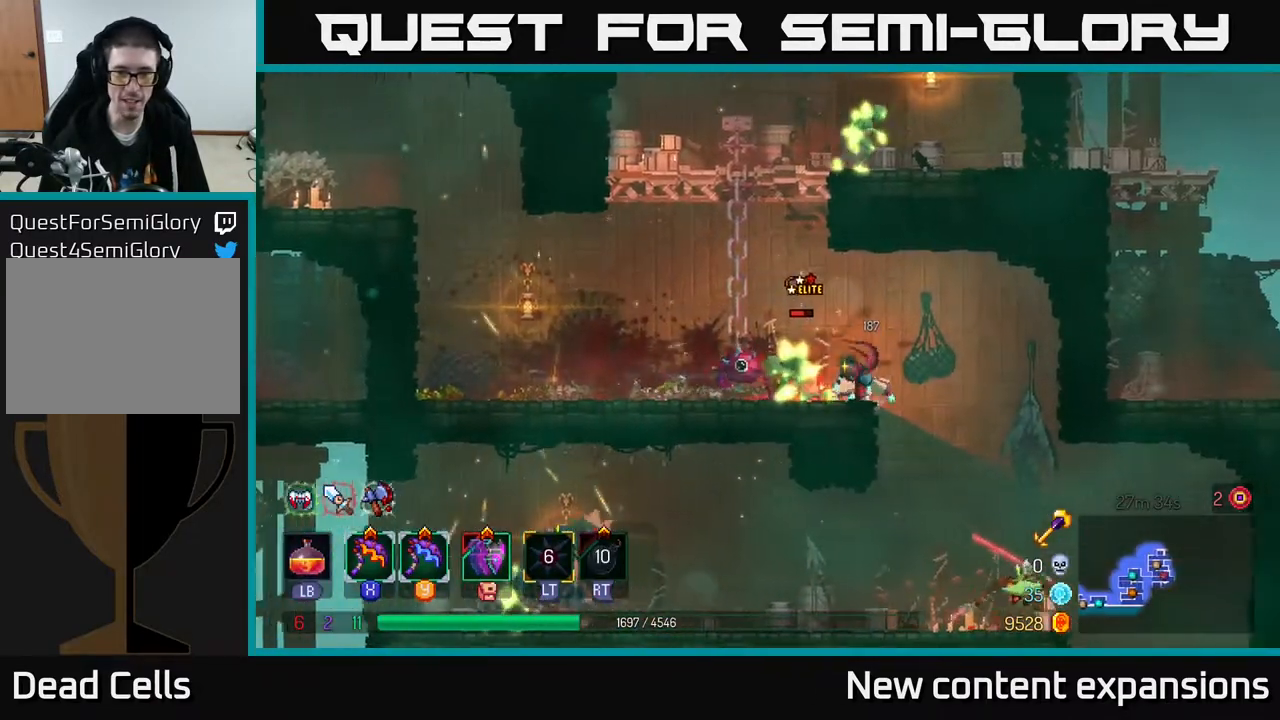
{"buttons": [], "left_stick": "center", "right_stick": "center", "events": [[17, "DPAD_LEFT", "up"]]}
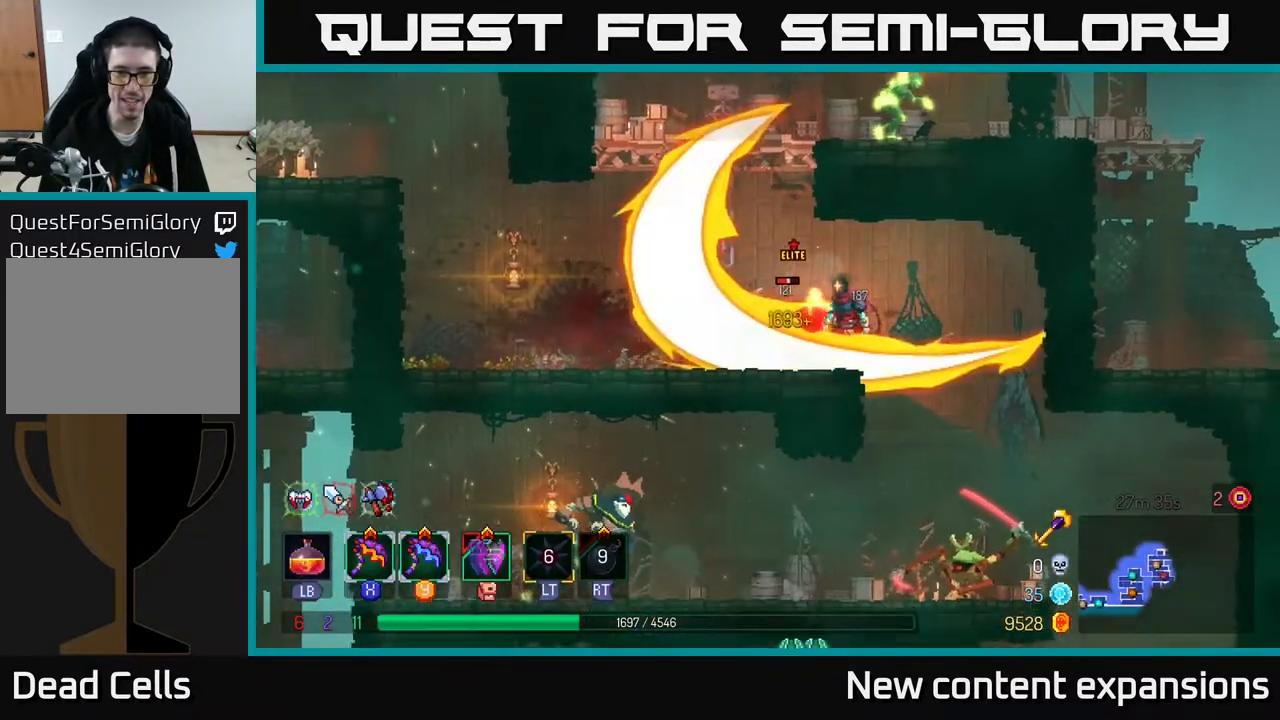
{"buttons": [], "left_stick": "center", "right_stick": "center", "events": [[283, "Y", "down"], [367, "Y", "up"]]}
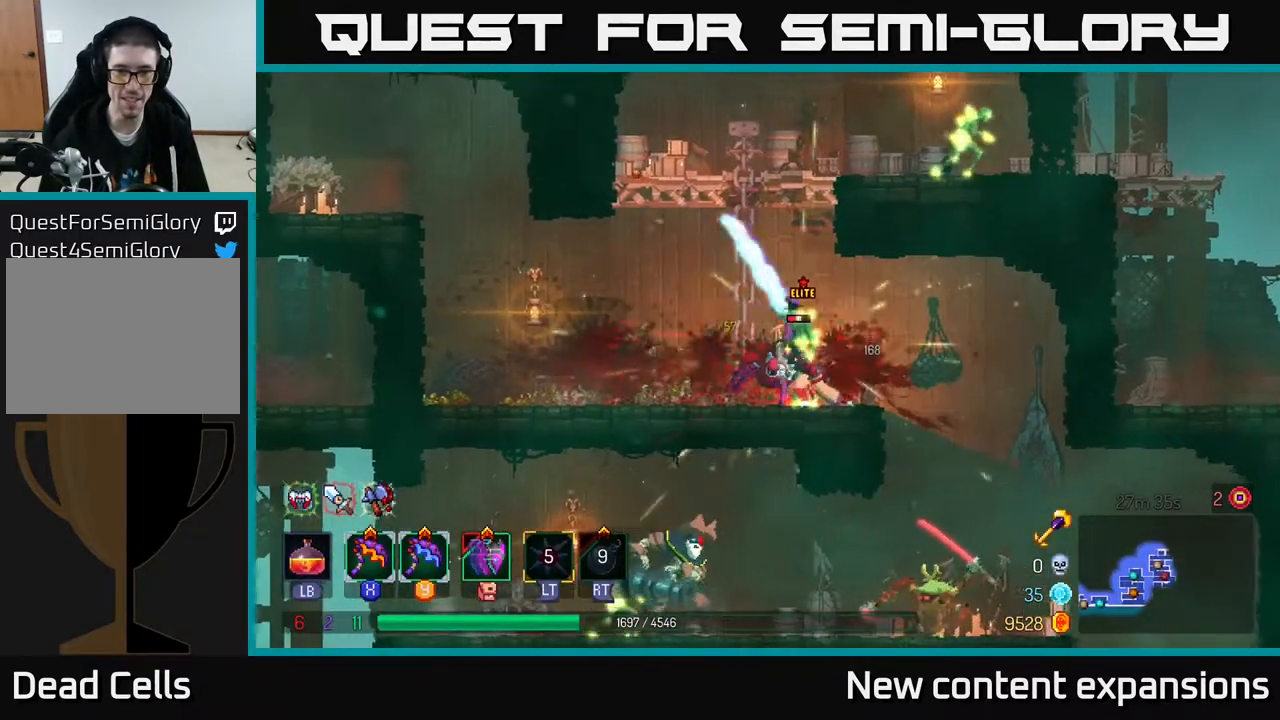
{"buttons": [], "left_stick": "center", "right_stick": "center", "events": []}
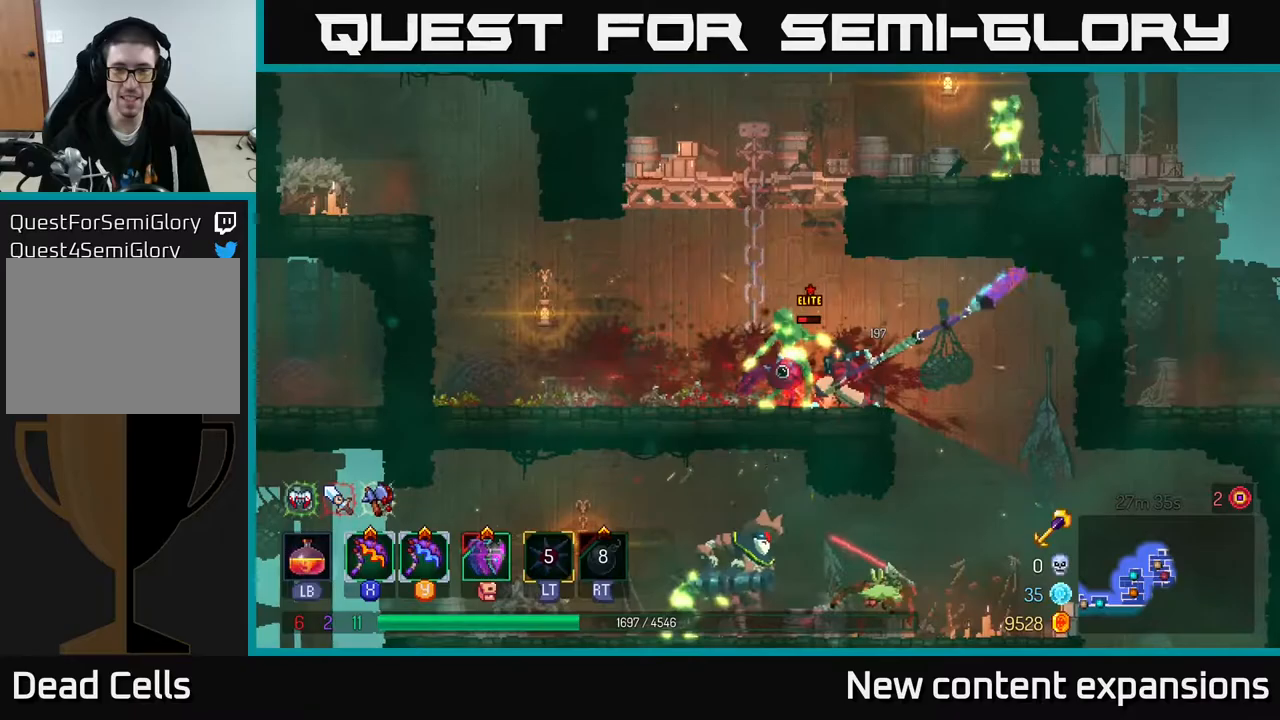
{"buttons": ["DPAD_LEFT"], "left_stick": "center", "right_stick": "center", "events": [[450, "DPAD_LEFT", "down"]]}
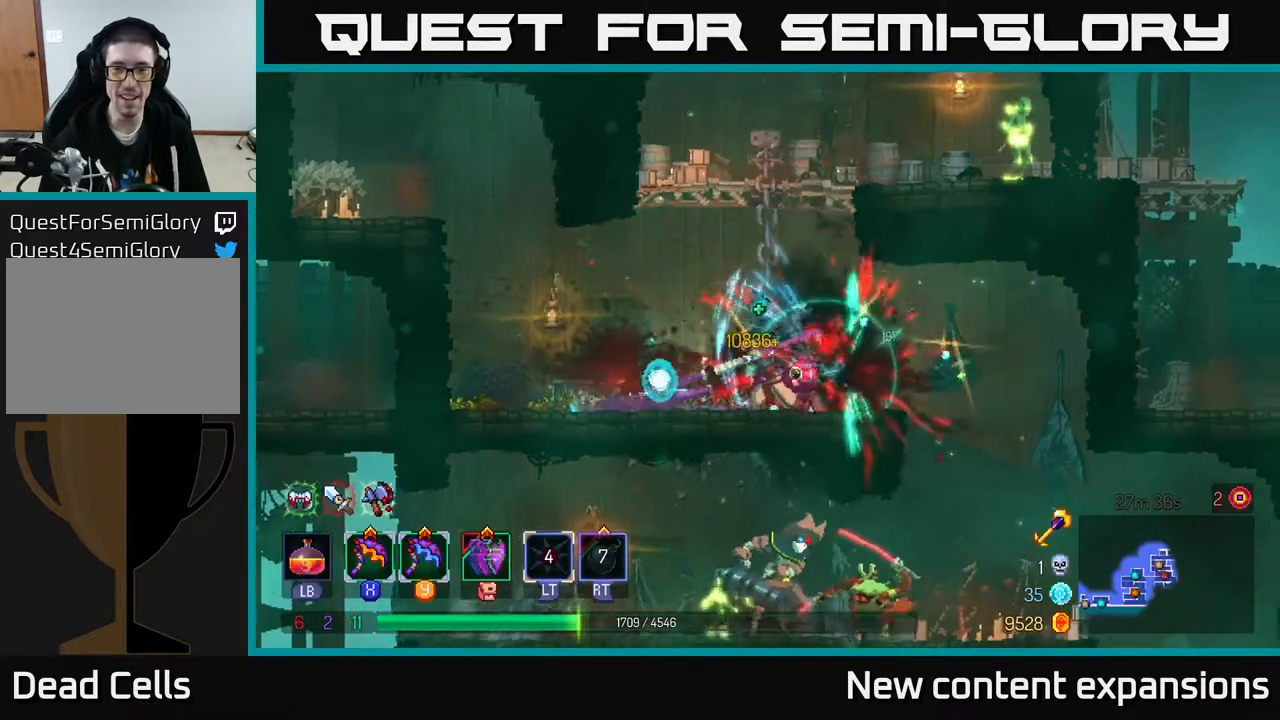
{"buttons": [], "left_stick": "center", "right_stick": "center", "events": [[167, "DPAD_LEFT", "up"], [233, "DPAD_RIGHT", "down"], [400, "DPAD_RIGHT", "up"]]}
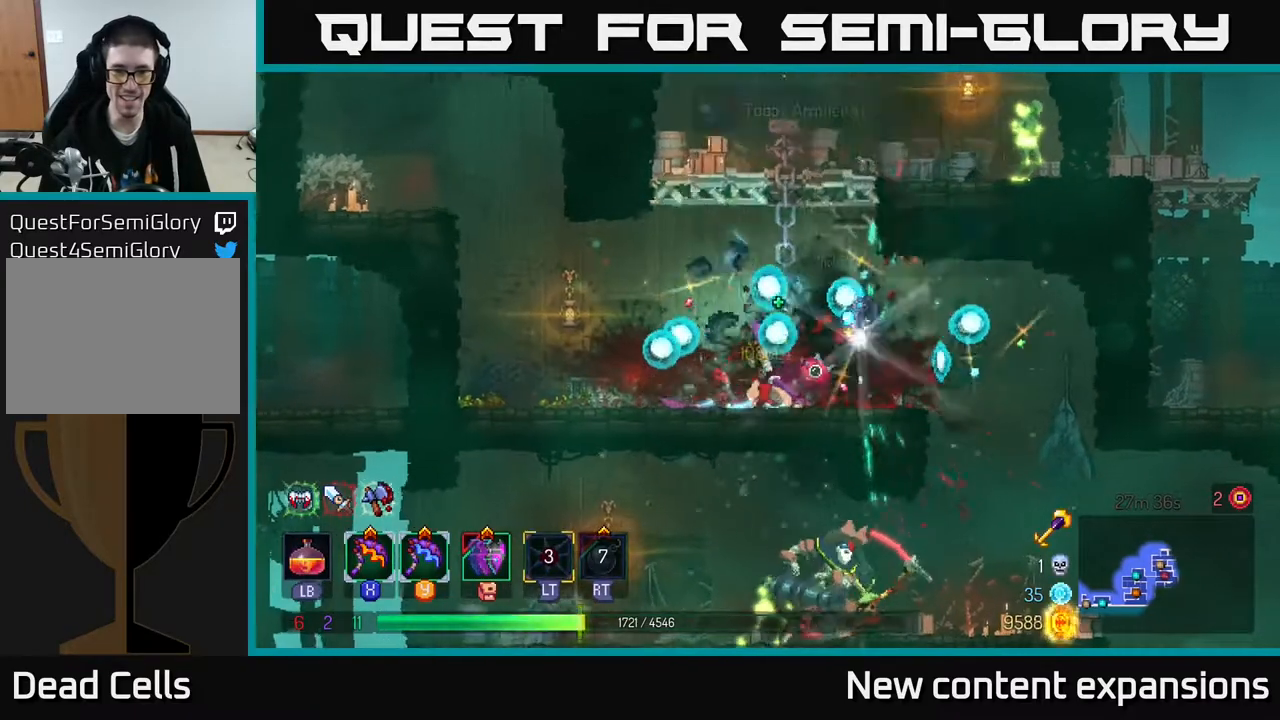
{"buttons": [], "left_stick": "center", "right_stick": "center", "events": []}
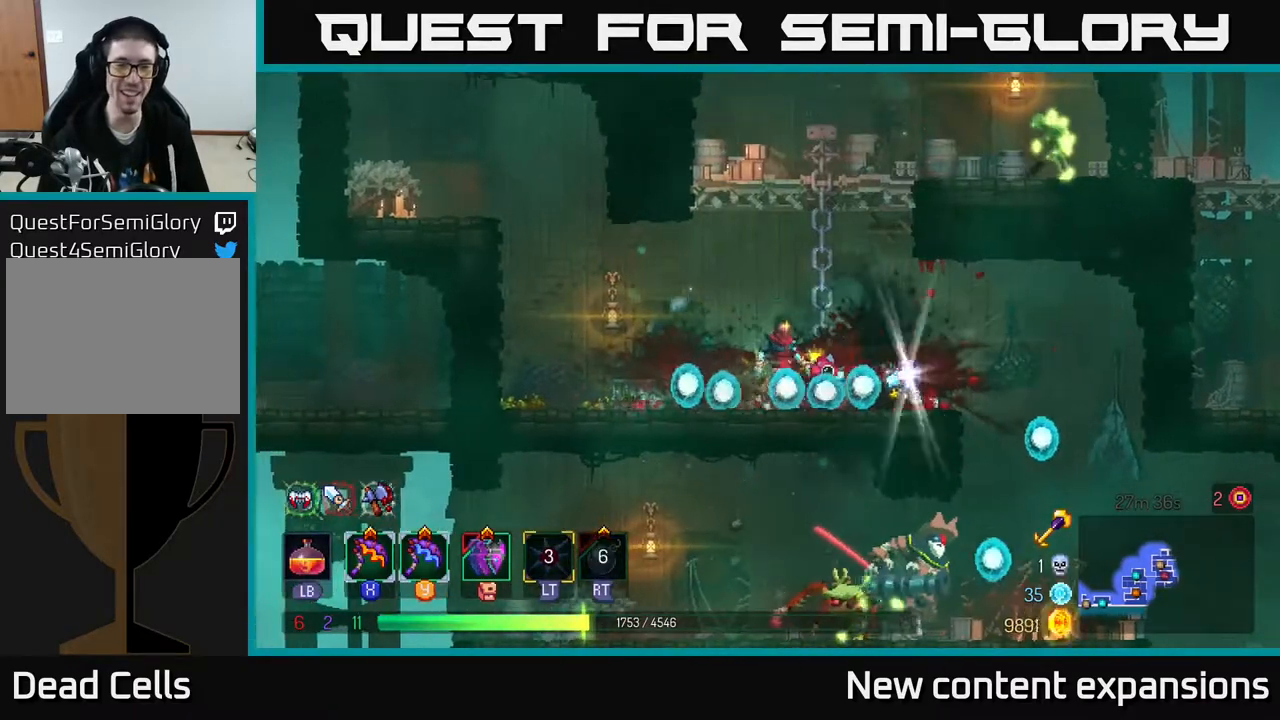
{"buttons": ["DPAD_DOWN", "DPAD_RIGHT"], "left_stick": "center", "right_stick": "center", "events": [[17, "DPAD_RIGHT", "down"], [433, "A", "down"], [433, "DPAD_DOWN", "down"], [483, "A", "up"]]}
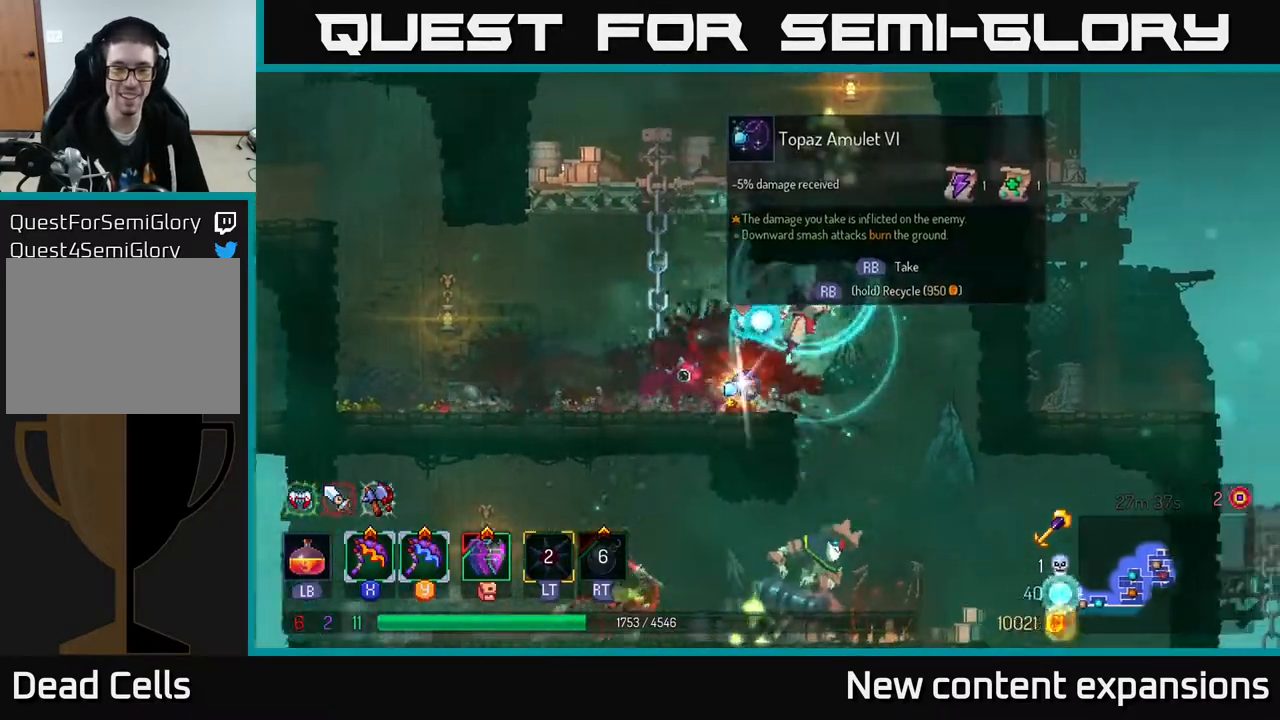
{"buttons": ["Y", "DPAD_RIGHT"], "left_stick": "center", "right_stick": "center", "events": [[17, "DPAD_RIGHT", "up"], [50, "A", "down"], [117, "A", "up"], [300, "DPAD_DOWN", "up"], [483, "DPAD_RIGHT", "down"], [500, "Y", "down"]]}
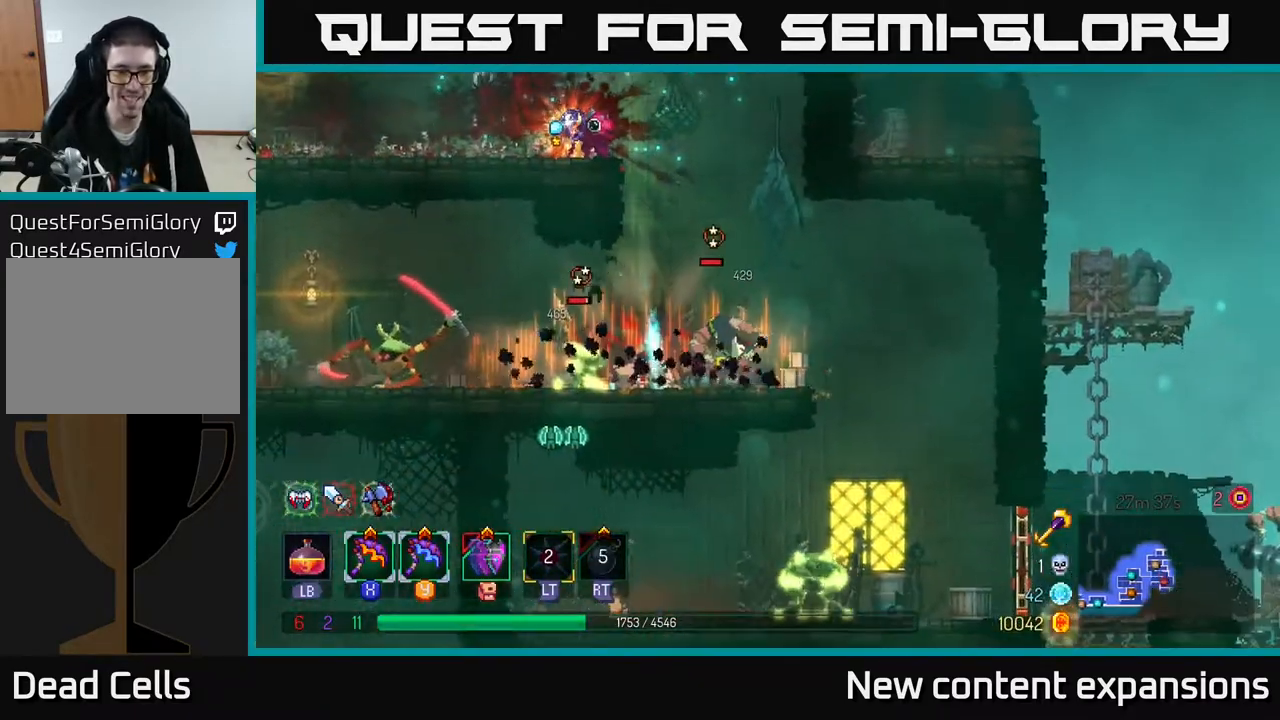
{"buttons": [], "left_stick": "center", "right_stick": "center", "events": [[133, "Y", "up"], [267, "DPAD_RIGHT", "up"]]}
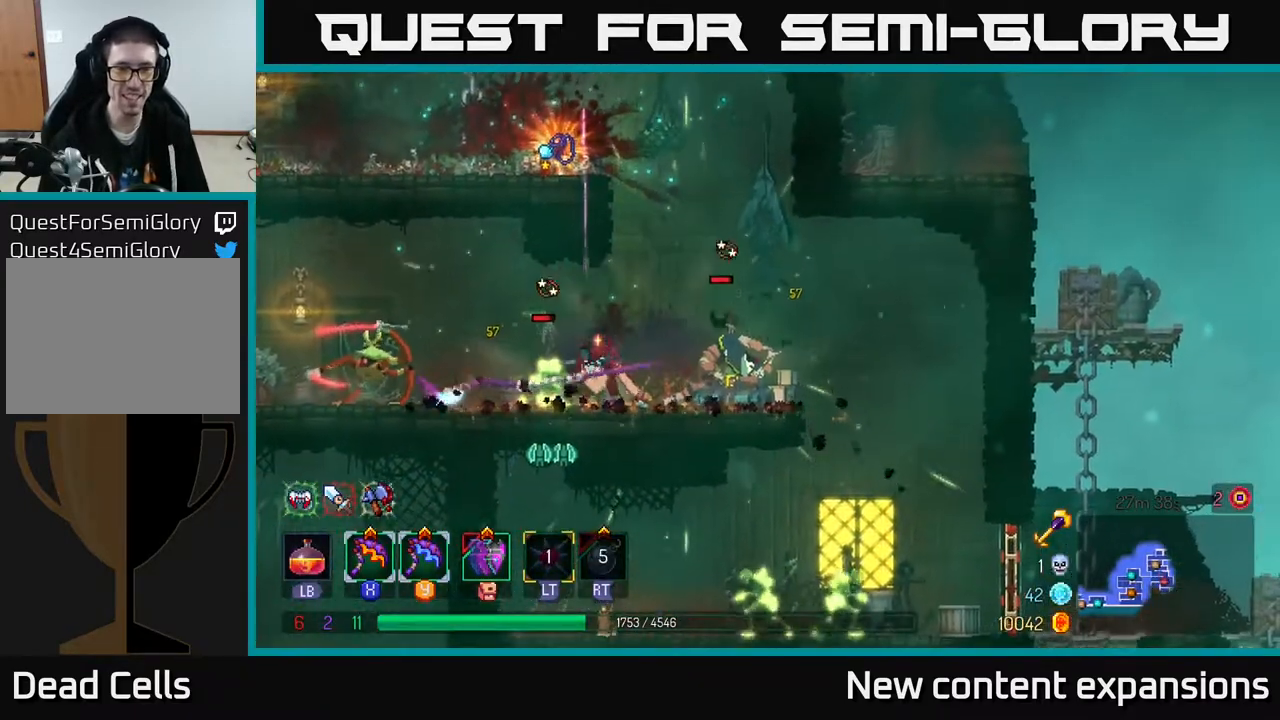
{"buttons": ["X", "DPAD_LEFT"], "left_stick": "center", "right_stick": "center", "events": [[417, "DPAD_LEFT", "down"], [467, "X", "down"]]}
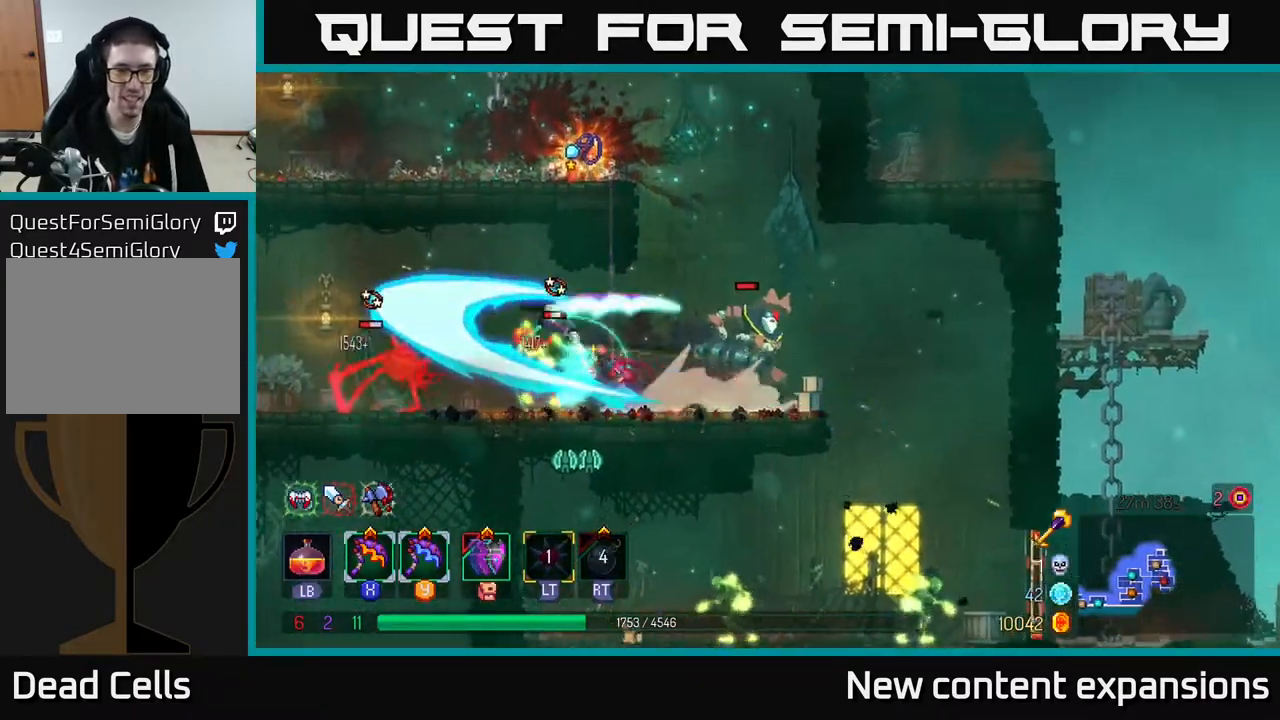
{"buttons": ["DPAD_RIGHT"], "left_stick": "center", "right_stick": "center", "events": [[83, "X", "up"], [400, "DPAD_LEFT", "up"], [417, "DPAD_RIGHT", "down"]]}
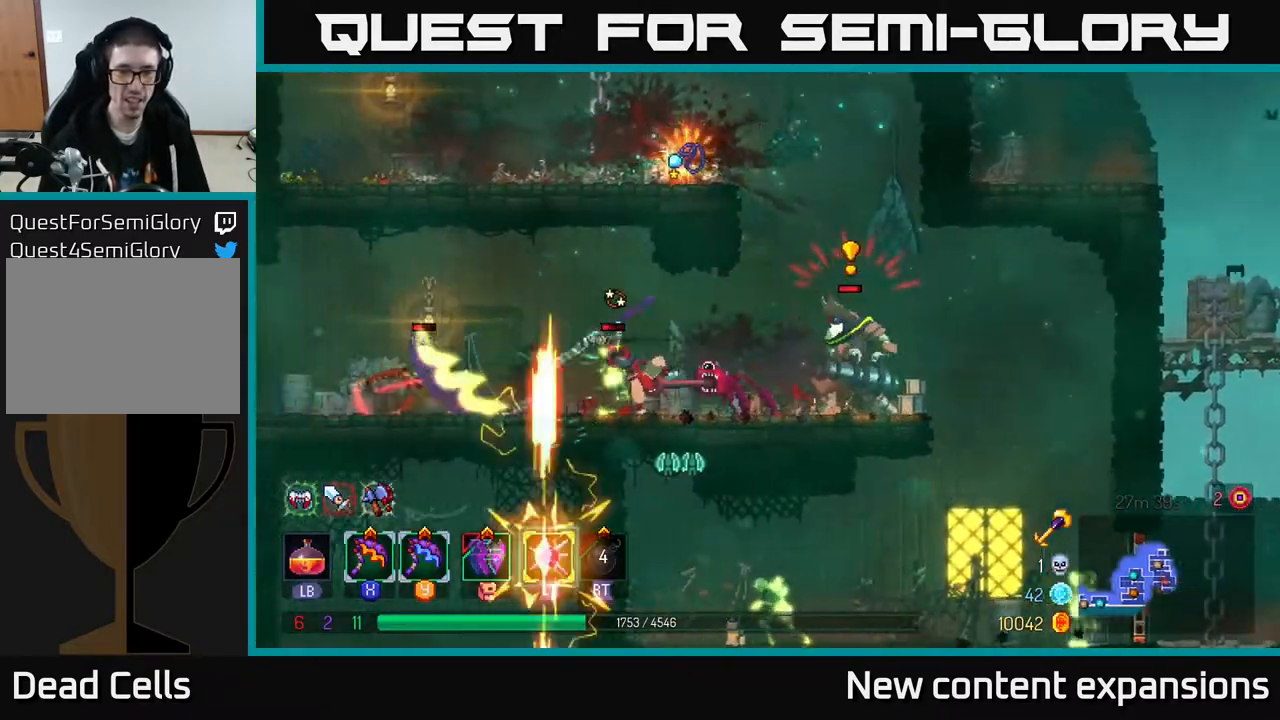
{"buttons": ["DPAD_RIGHT"], "left_stick": "center", "right_stick": "center", "events": []}
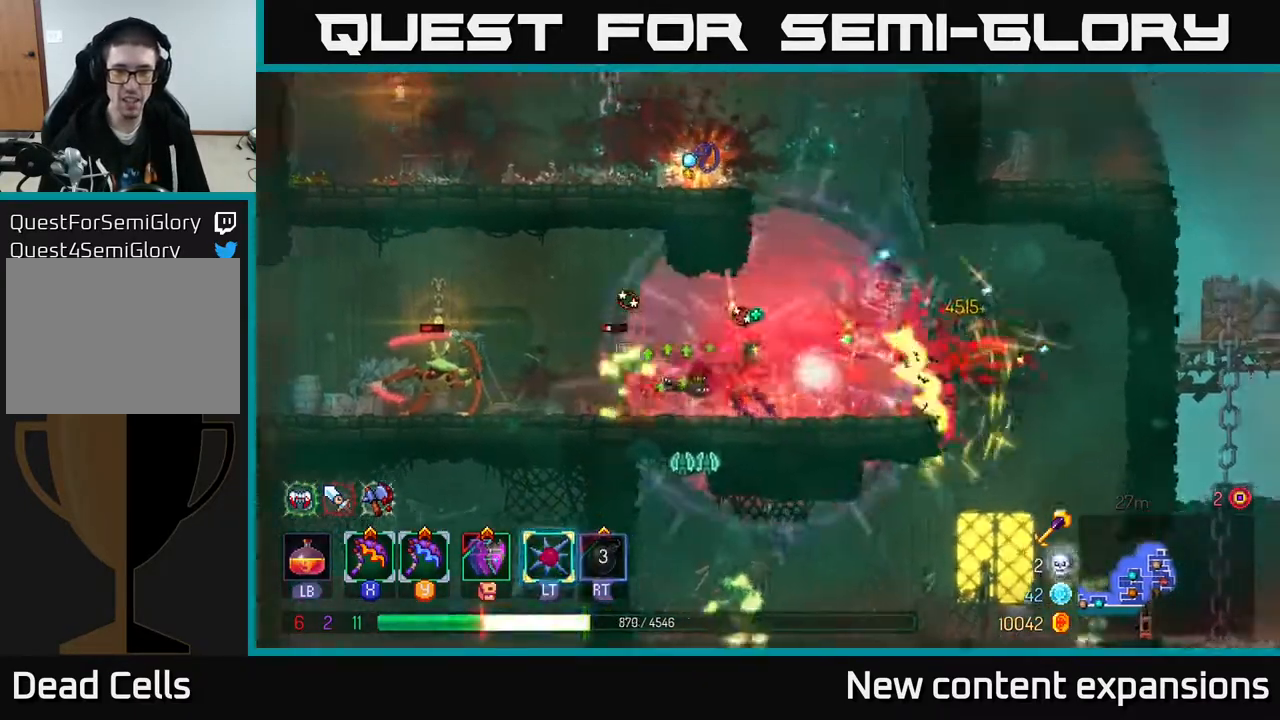
{"buttons": ["DPAD_RIGHT"], "left_stick": "center", "right_stick": "center", "events": [[50, "B", "down"], [167, "B", "up"], [233, "B", "down"], [317, "B", "up"], [383, "B", "down"], [433, "B", "up"]]}
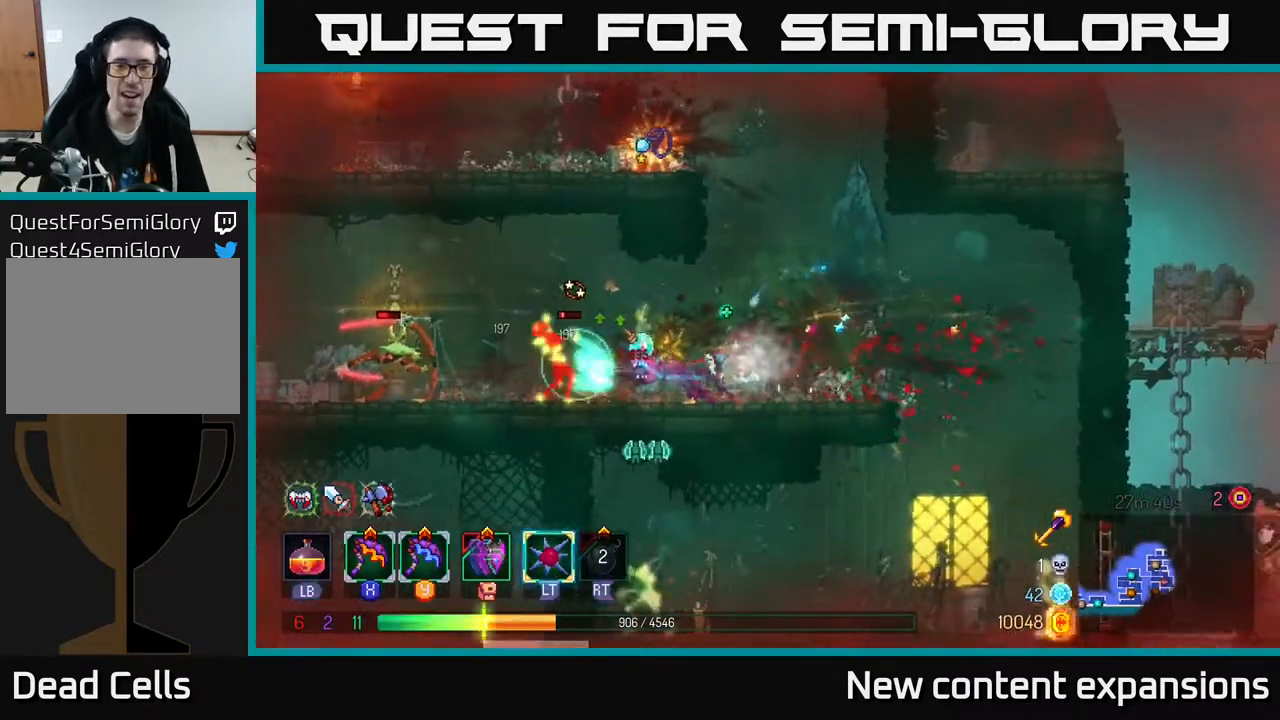
{"buttons": [], "left_stick": "center", "right_stick": "center", "events": [[117, "DPAD_RIGHT", "up"], [133, "DPAD_LEFT", "down"], [167, "X", "down"], [283, "X", "up"], [417, "DPAD_LEFT", "up"]]}
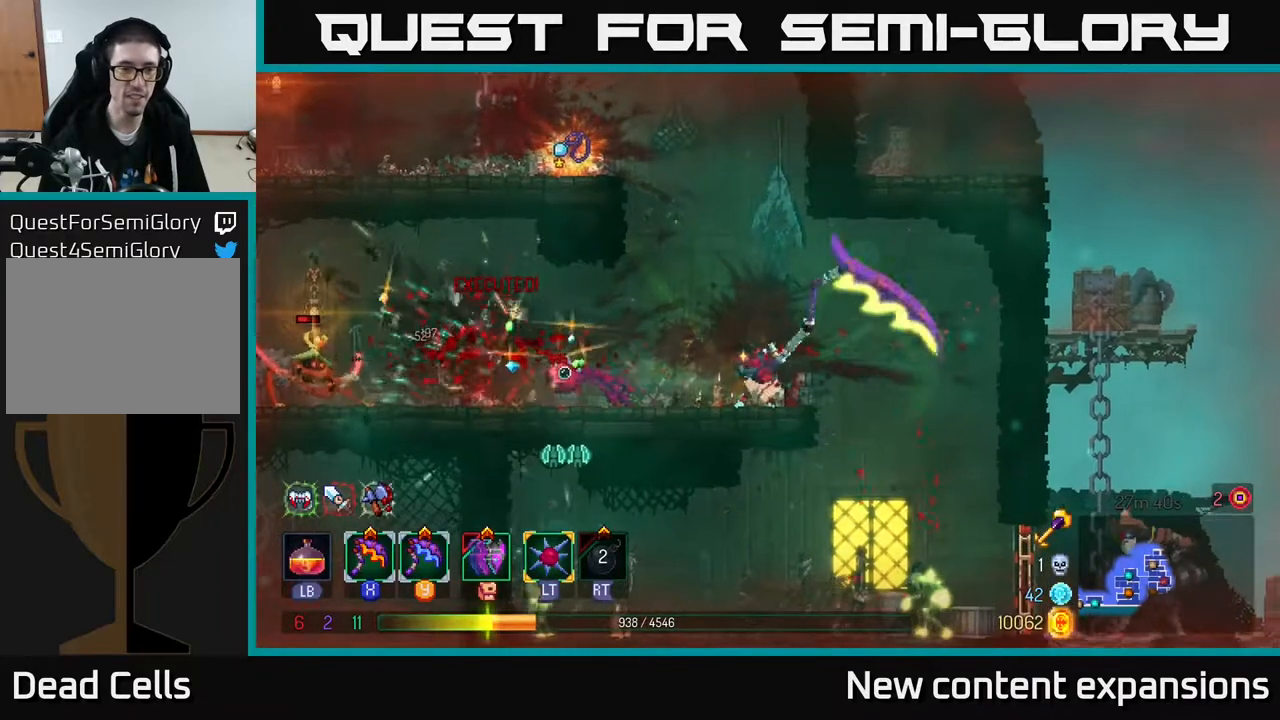
{"buttons": [], "left_stick": "center", "right_stick": "center", "events": []}
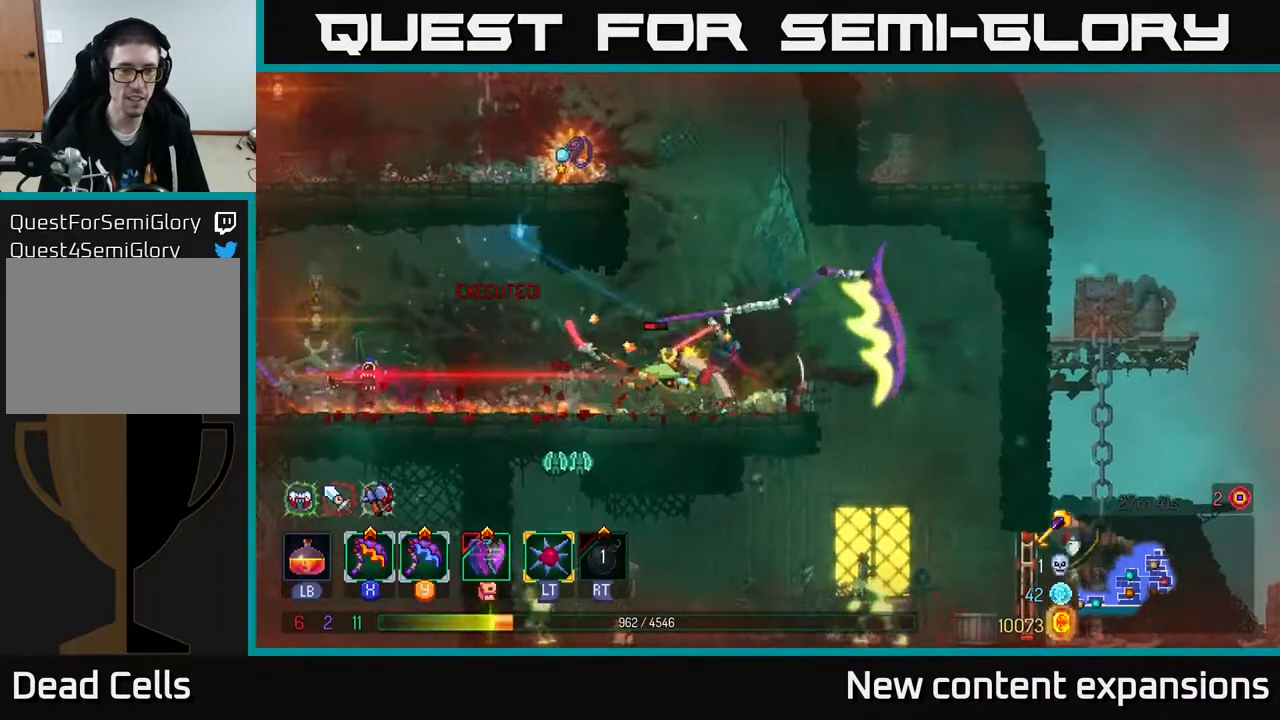
{"buttons": ["DPAD_LEFT"], "left_stick": "center", "right_stick": "center", "events": [[83, "DPAD_LEFT", "down"], [167, "B", "down"], [300, "B", "up"]]}
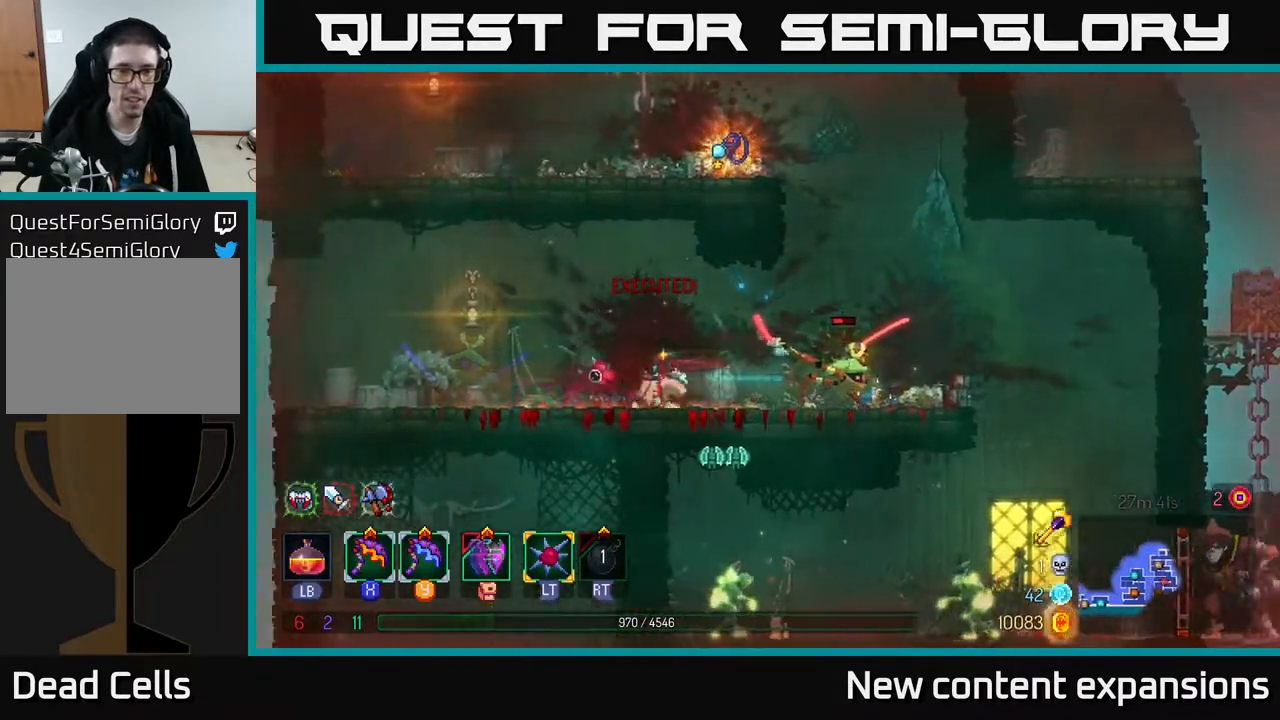
{"buttons": ["DPAD_RIGHT"], "left_stick": "center", "right_stick": "center", "events": [[50, "X", "down"], [100, "DPAD_LEFT", "up"], [117, "DPAD_RIGHT", "down"], [117, "X", "up"]]}
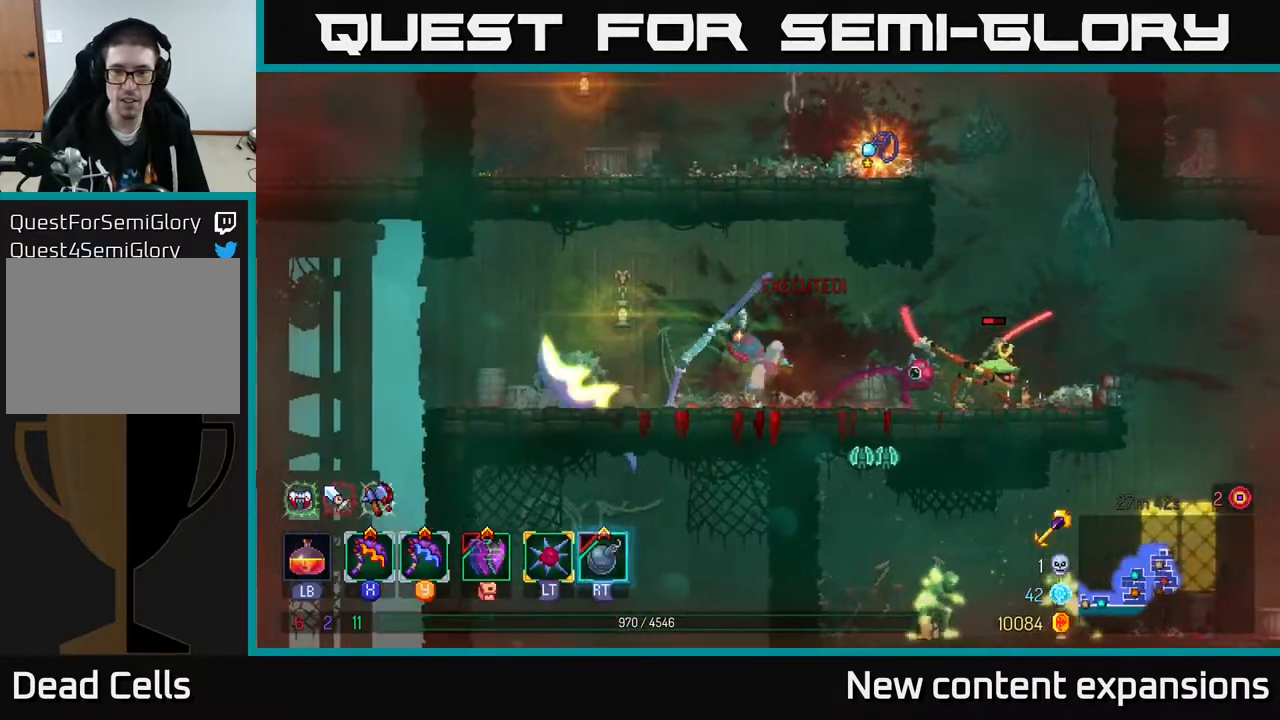
{"buttons": ["DPAD_RIGHT"], "left_stick": "center", "right_stick": "center", "events": []}
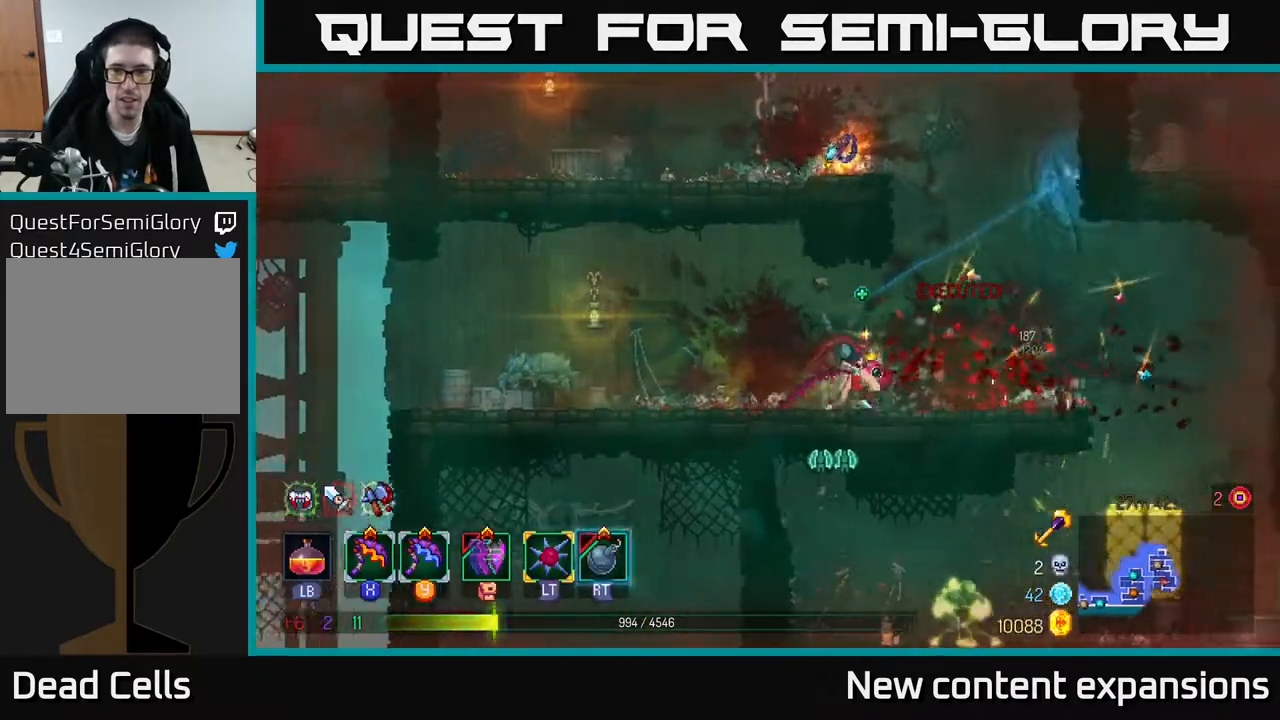
{"buttons": ["A", "DPAD_UP", "DPAD_LEFT"], "left_stick": "center", "right_stick": "center", "events": [[133, "A", "down"], [200, "DPAD_RIGHT", "up"], [250, "A", "up"], [250, "DPAD_LEFT", "down"], [333, "A", "down"], [450, "DPAD_UP", "down"]]}
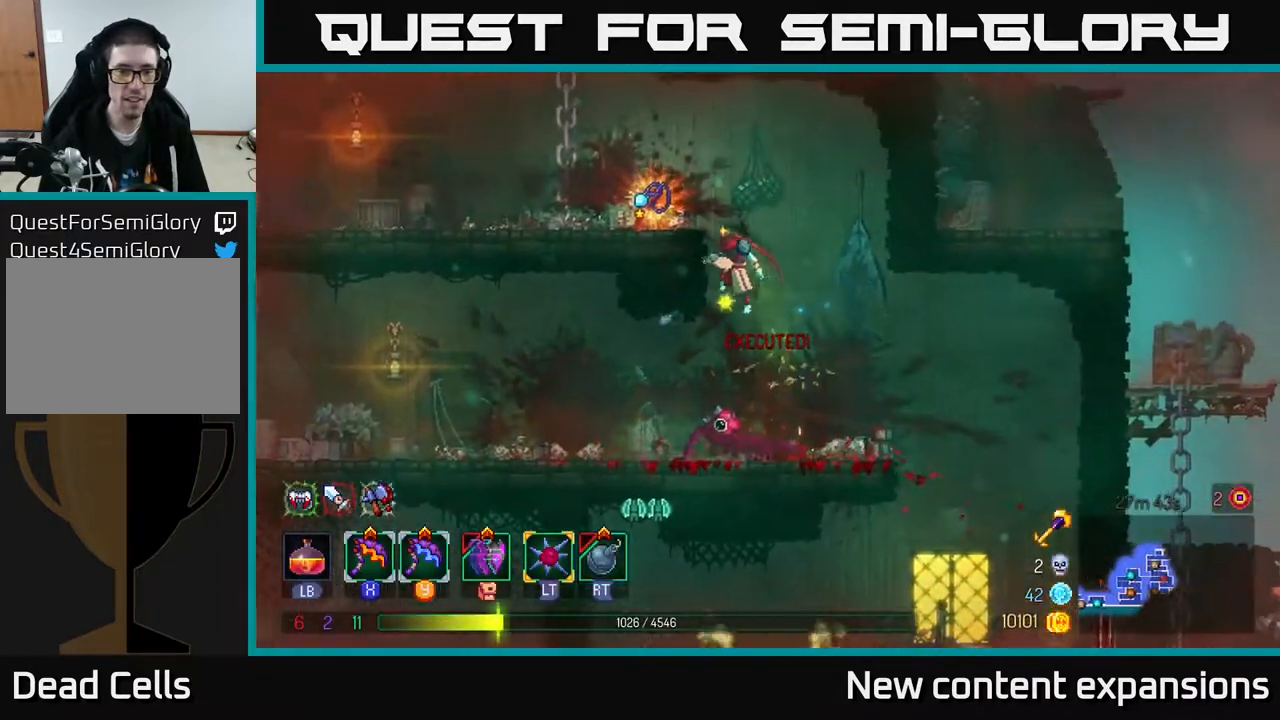
{"buttons": [], "left_stick": "center", "right_stick": "center", "events": [[100, "A", "up"], [383, "DPAD_UP", "up"], [417, "DPAD_LEFT", "up"]]}
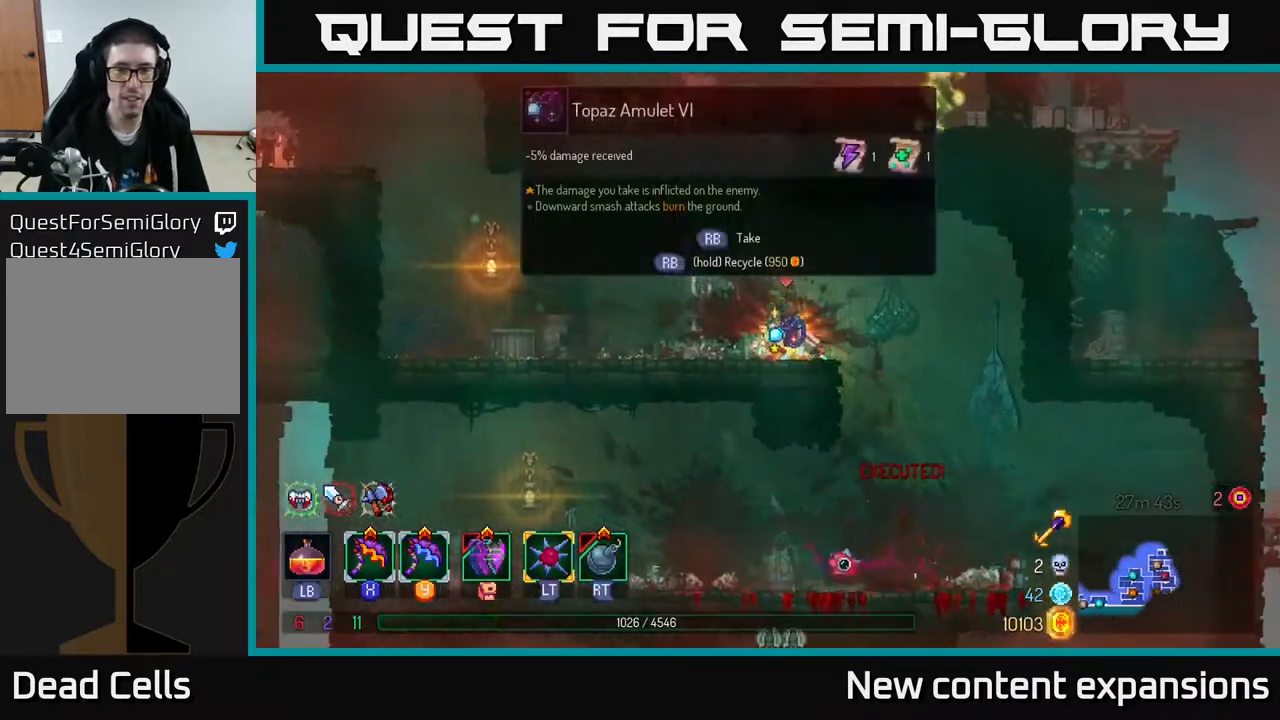
{"buttons": [], "left_stick": "center", "right_stick": "center", "events": [[67, "R1", "down"], [150, "R1", "up"]]}